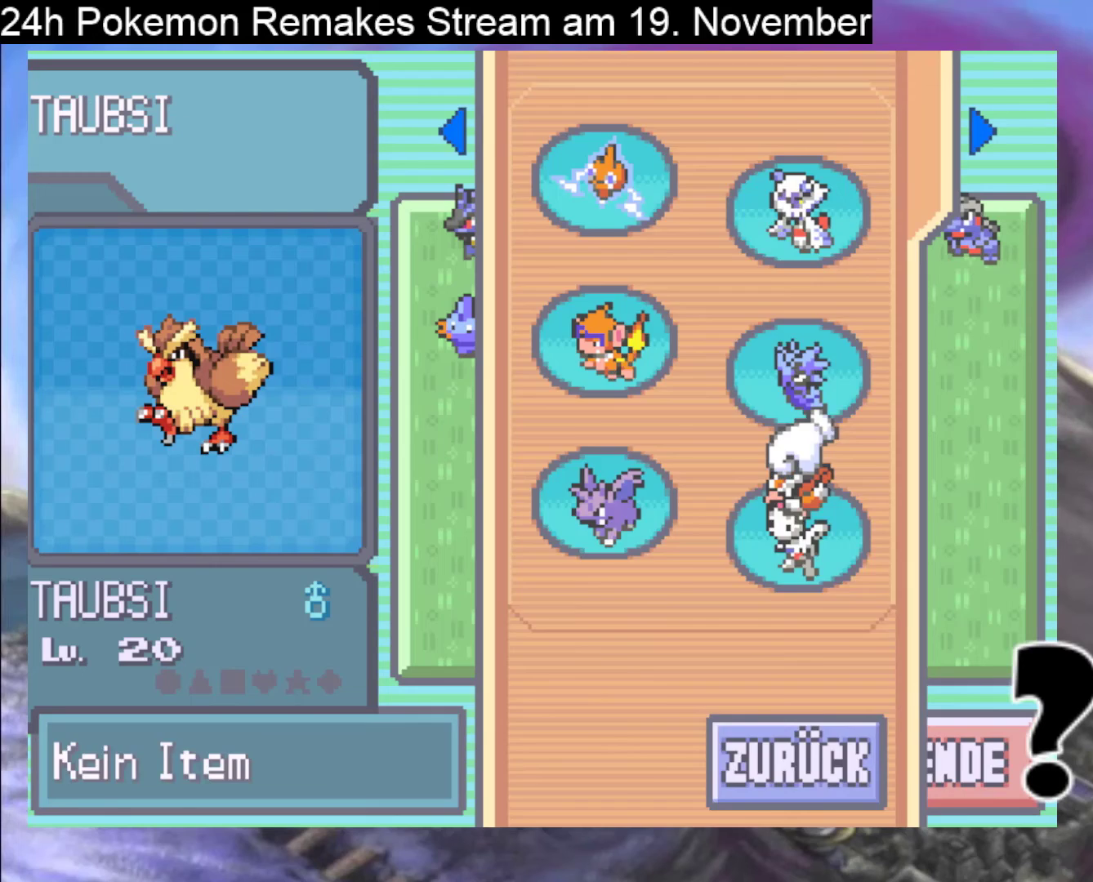
Gameplay with a controller (Nintendo layout); each line is a JSON object with the inputs held at the frame after it. "events" lists button and stick changes between this image and that frame as [ms after this image, input, new state], when the widget could be followed in between. Not read: L1 L3 R3.
{"buttons": [], "events": [[167, "B", "up"], [233, "B", "down"], [367, "B", "up"]]}
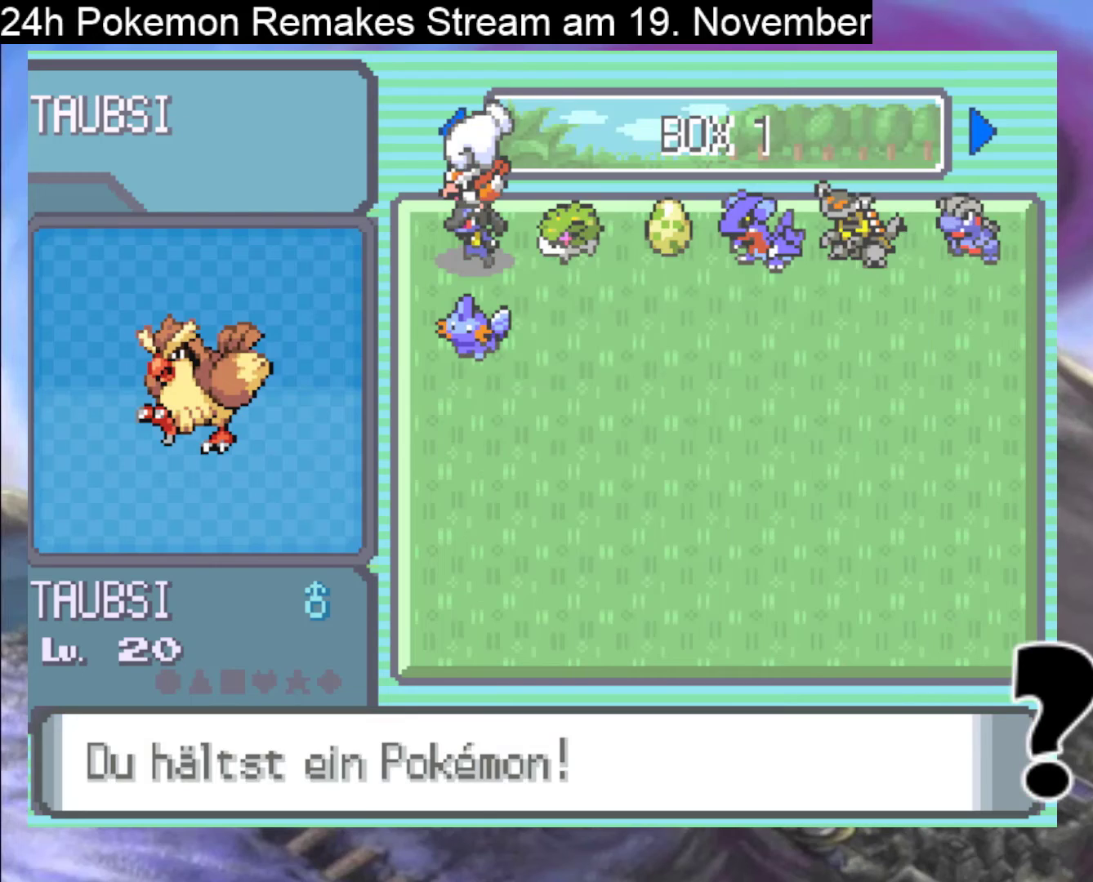
{"buttons": ["A"], "events": [[500, "A", "down"]]}
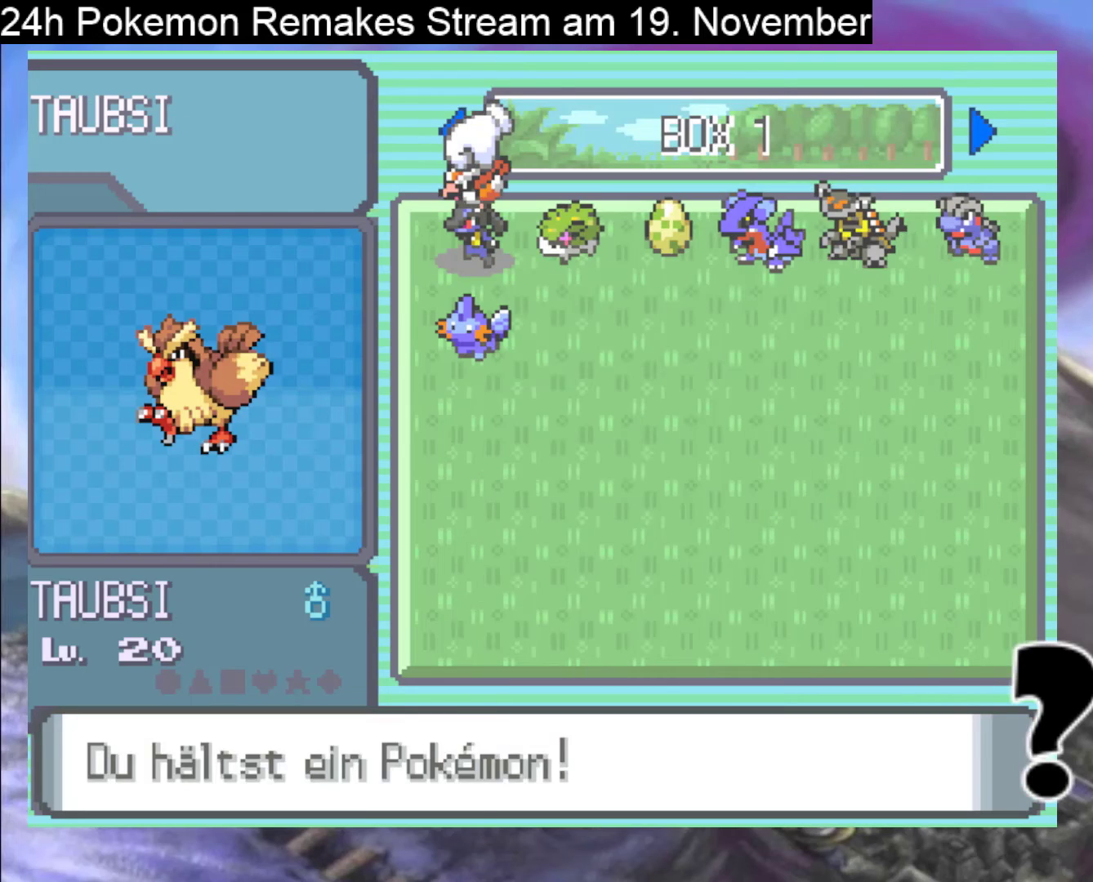
{"buttons": [], "events": [[133, "A", "up"], [300, "DPAD_RIGHT", "down"], [433, "DPAD_RIGHT", "up"]]}
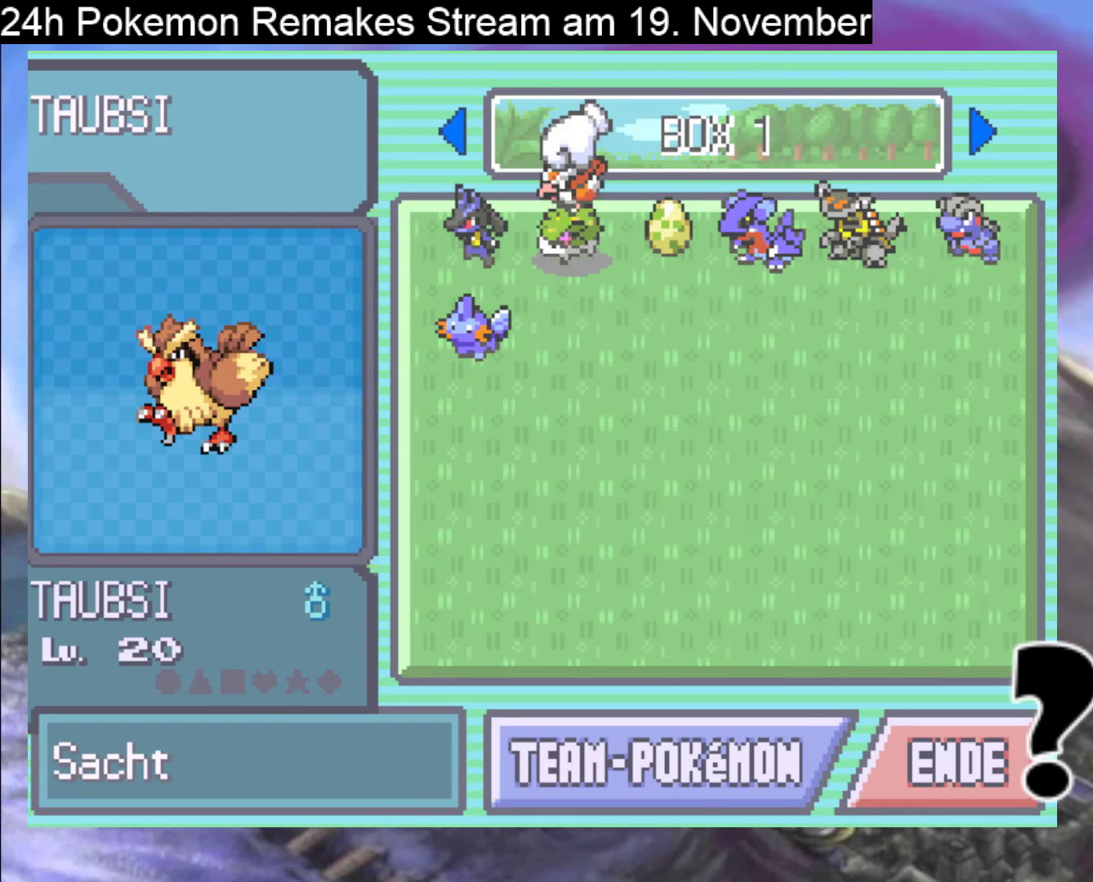
{"buttons": [], "events": [[33, "DPAD_DOWN", "down"], [100, "DPAD_DOWN", "up"], [200, "A", "down"], [300, "A", "up"], [367, "A", "down"], [467, "A", "up"]]}
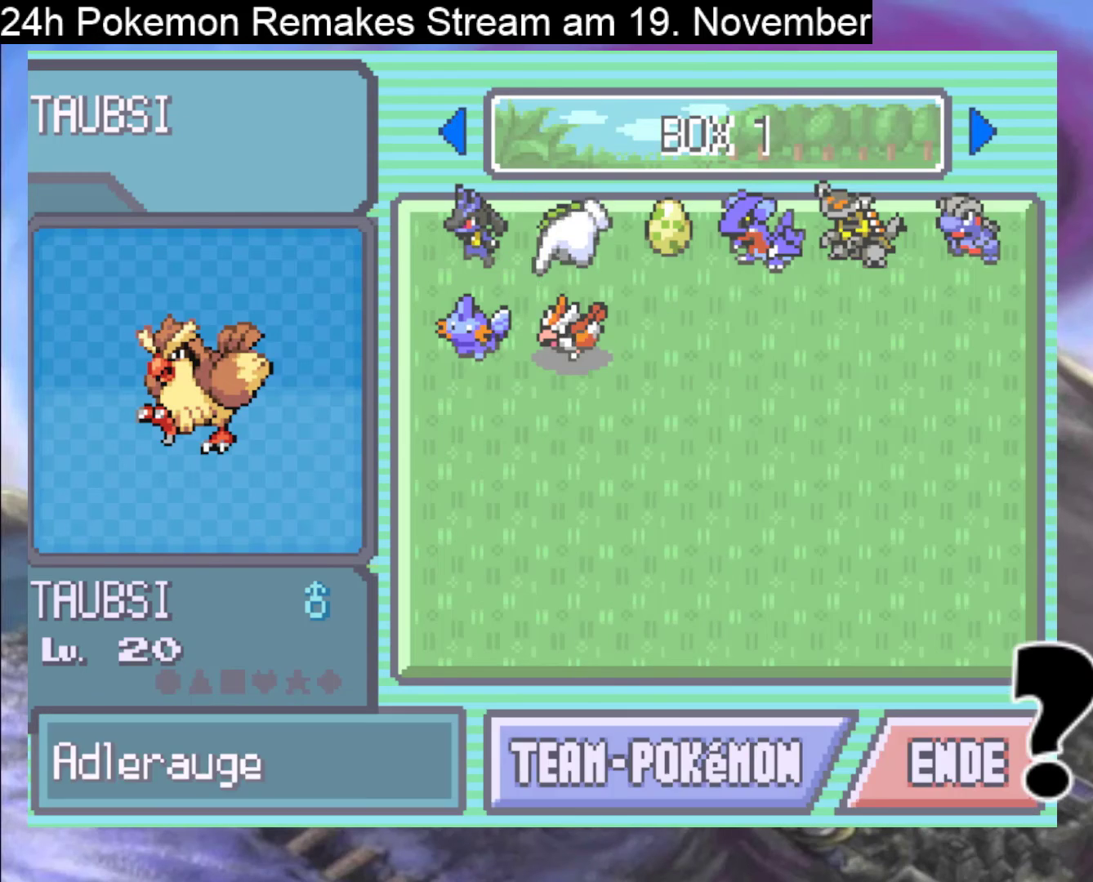
{"buttons": [], "events": [[33, "B", "down"], [167, "B", "up"], [233, "B", "down"], [333, "B", "up"], [400, "B", "down"], [500, "B", "up"]]}
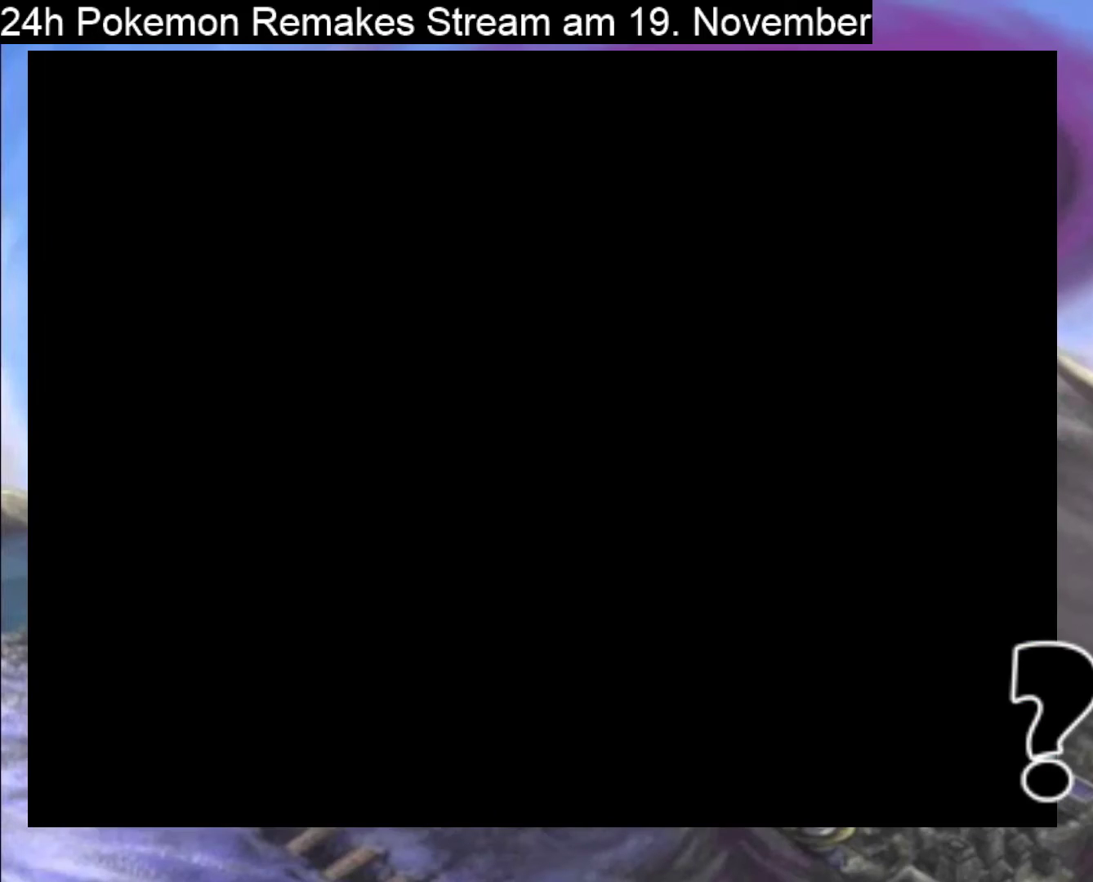
{"buttons": [], "events": [[100, "B", "down"], [233, "B", "up"]]}
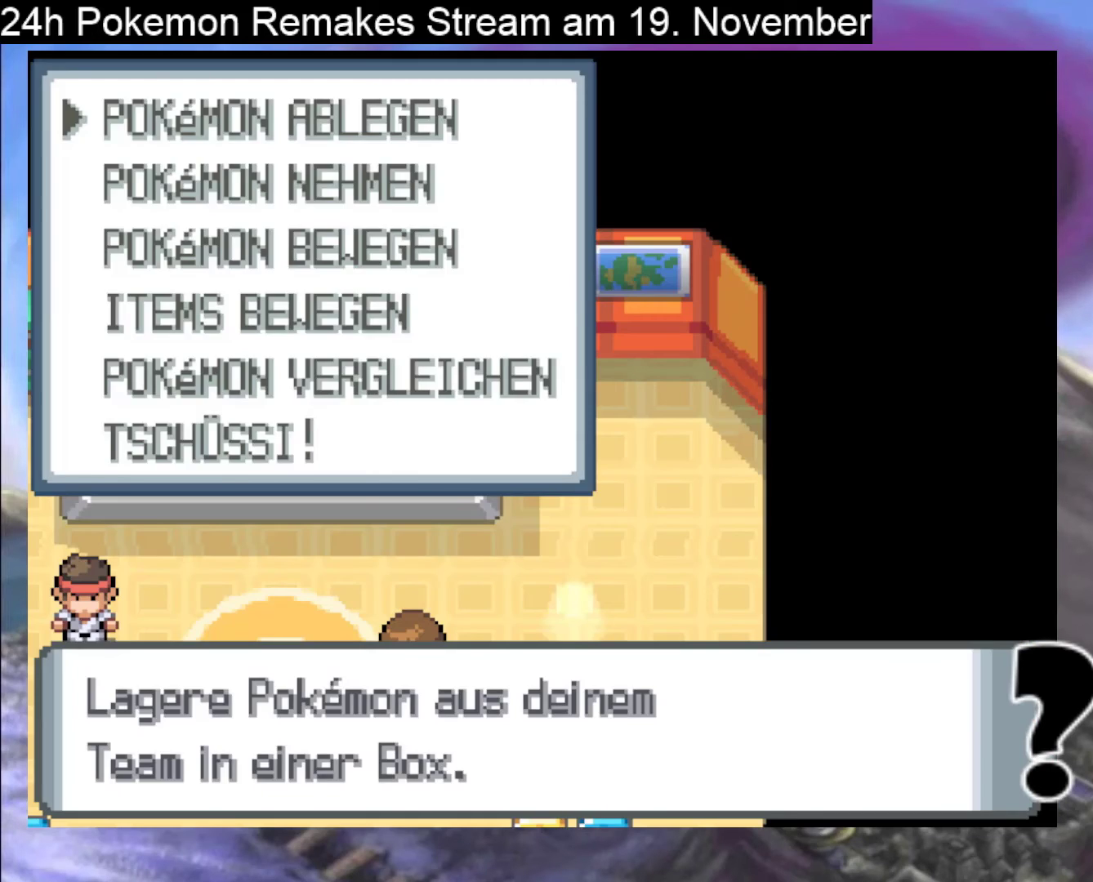
{"buttons": [], "events": [[200, "B", "down"], [300, "B", "up"], [400, "B", "down"], [500, "B", "up"]]}
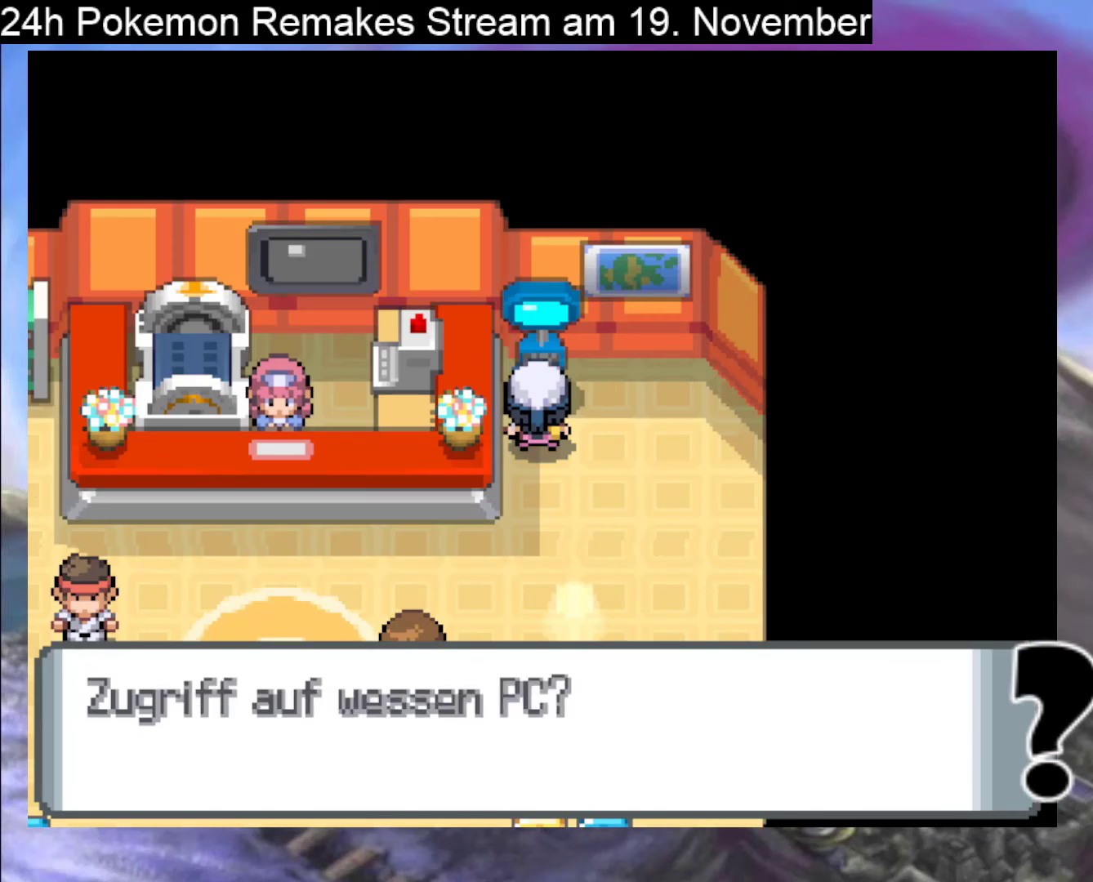
{"buttons": ["X"], "events": [[67, "B", "down"], [167, "B", "up"], [233, "B", "down"], [333, "B", "up"], [467, "X", "down"]]}
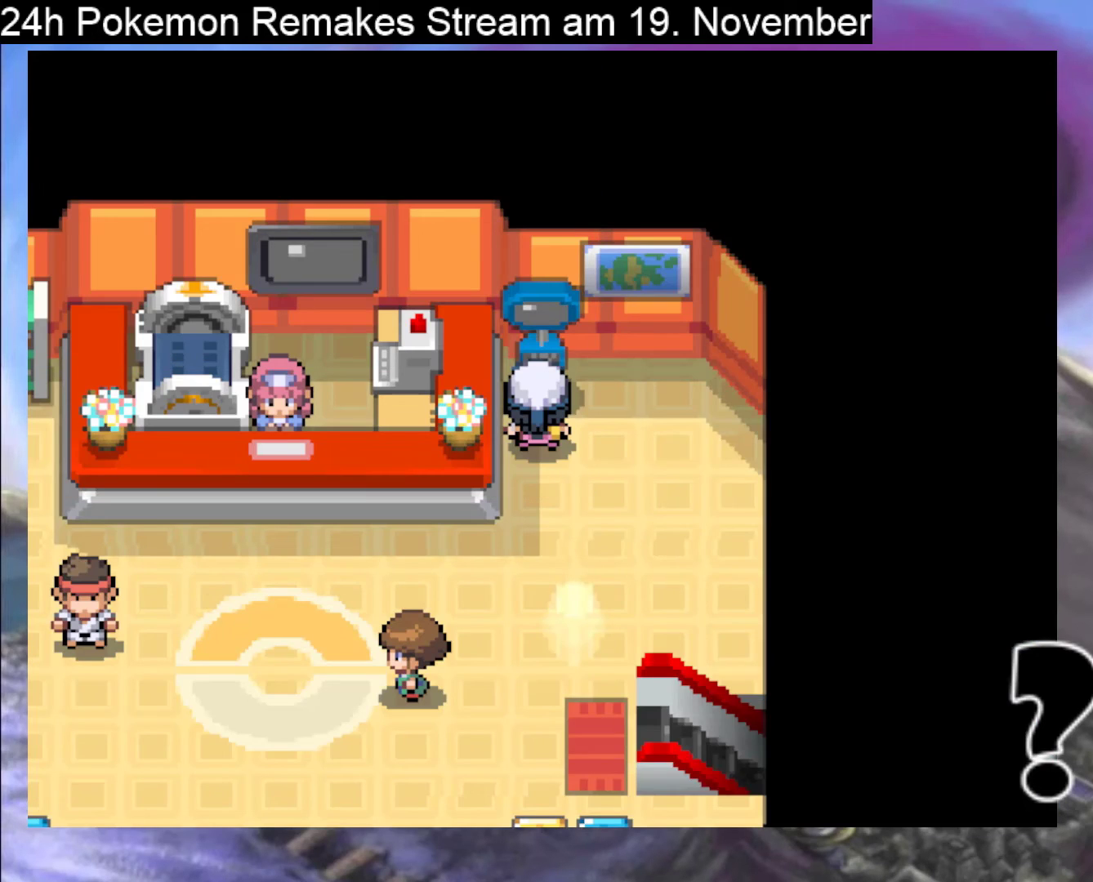
{"buttons": [], "events": [[133, "X", "up"]]}
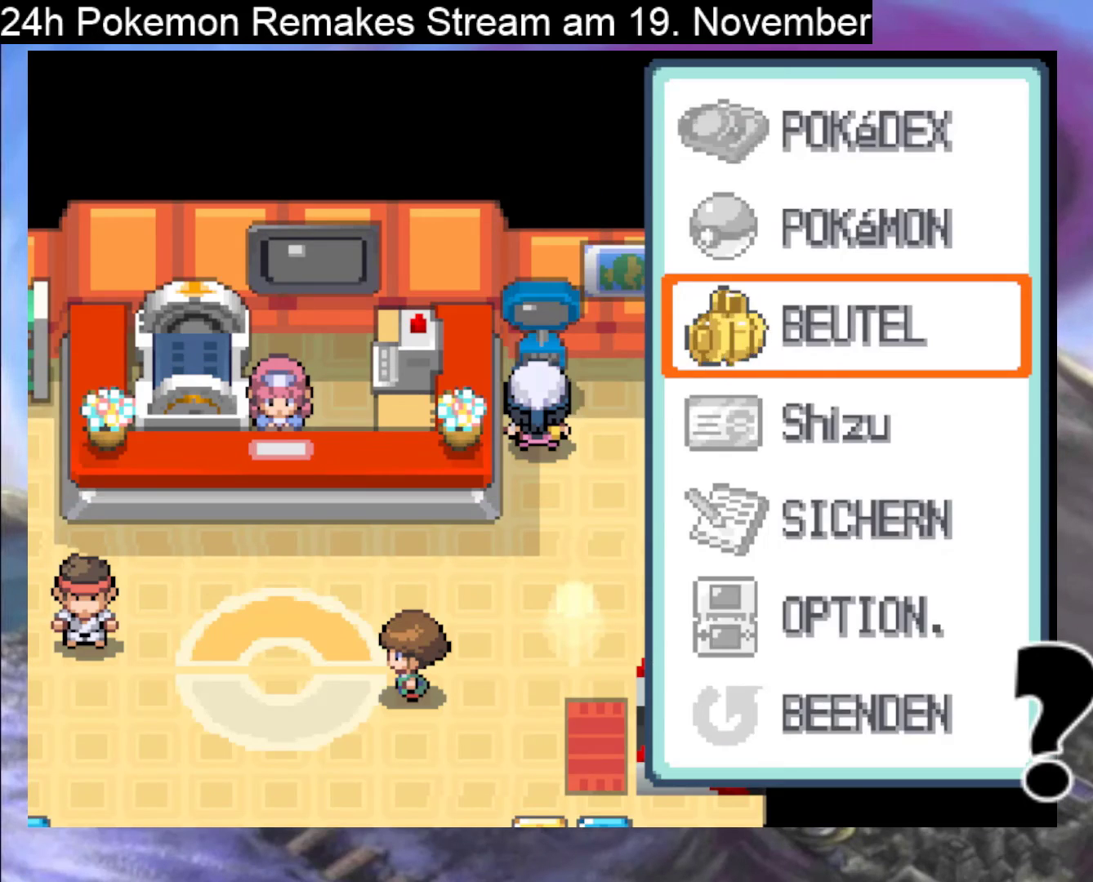
{"buttons": [], "events": [[33, "A", "down"], [167, "A", "up"]]}
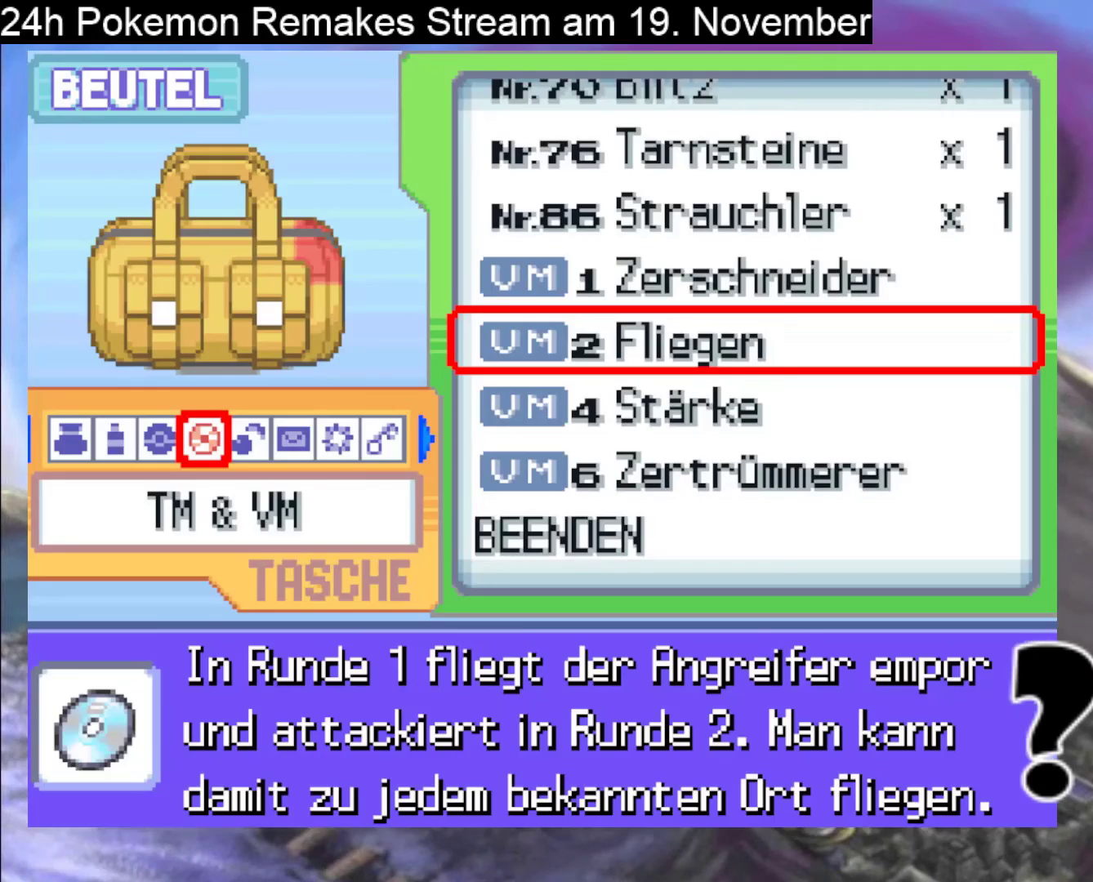
{"buttons": [], "events": []}
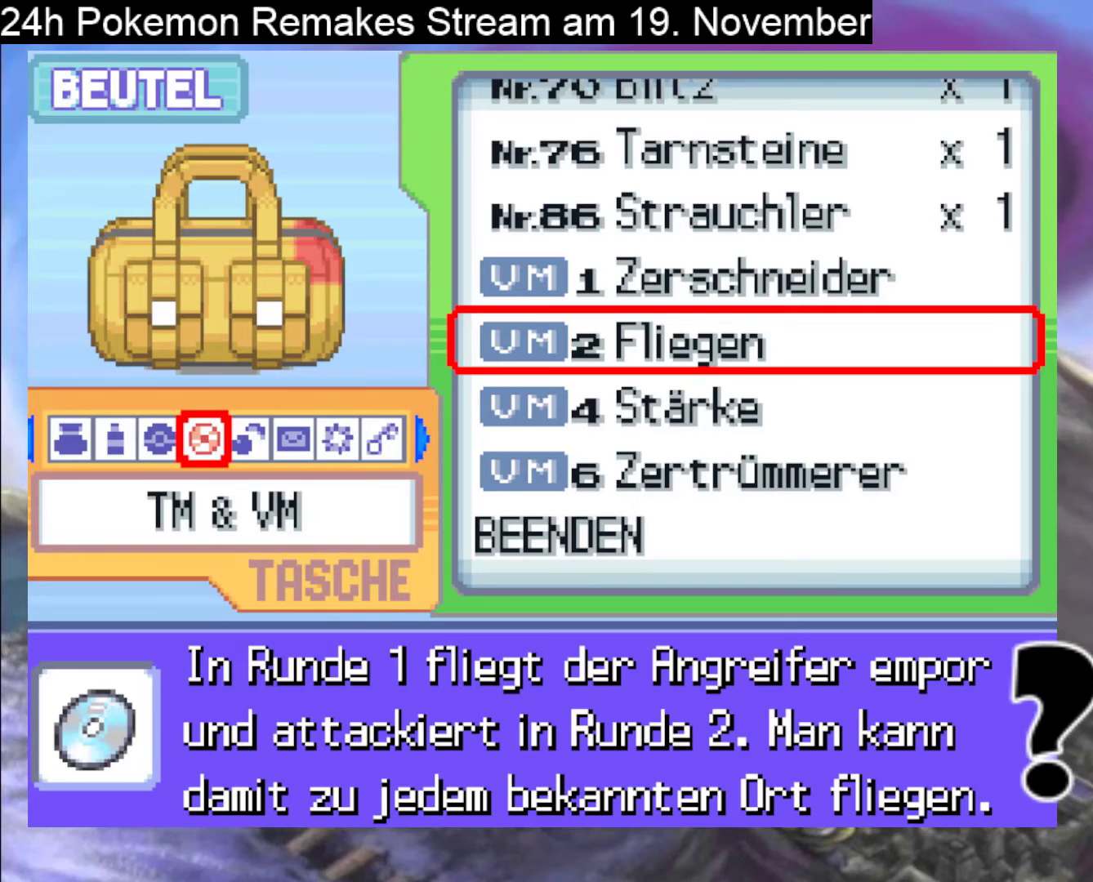
{"buttons": [], "events": [[200, "A", "down"], [300, "A", "up"], [433, "A", "down"], [500, "A", "up"]]}
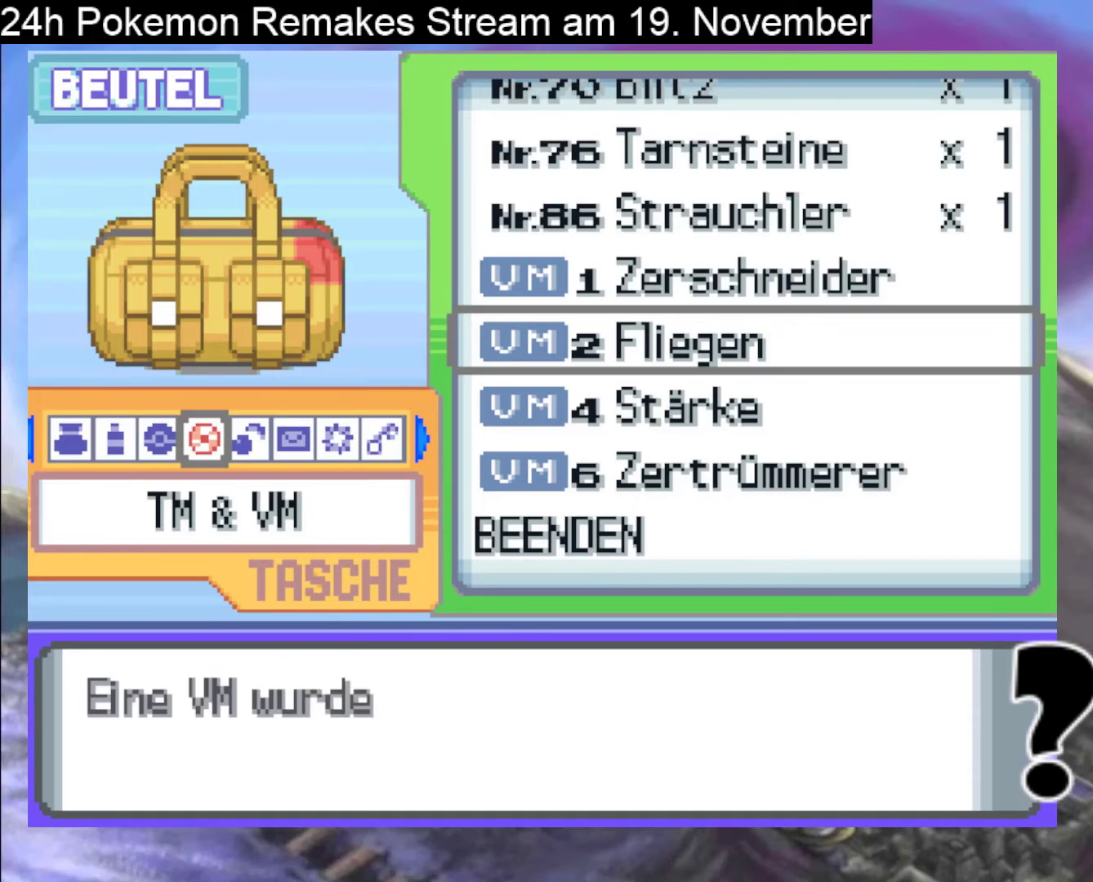
{"buttons": [], "events": [[300, "A", "down"], [433, "A", "up"]]}
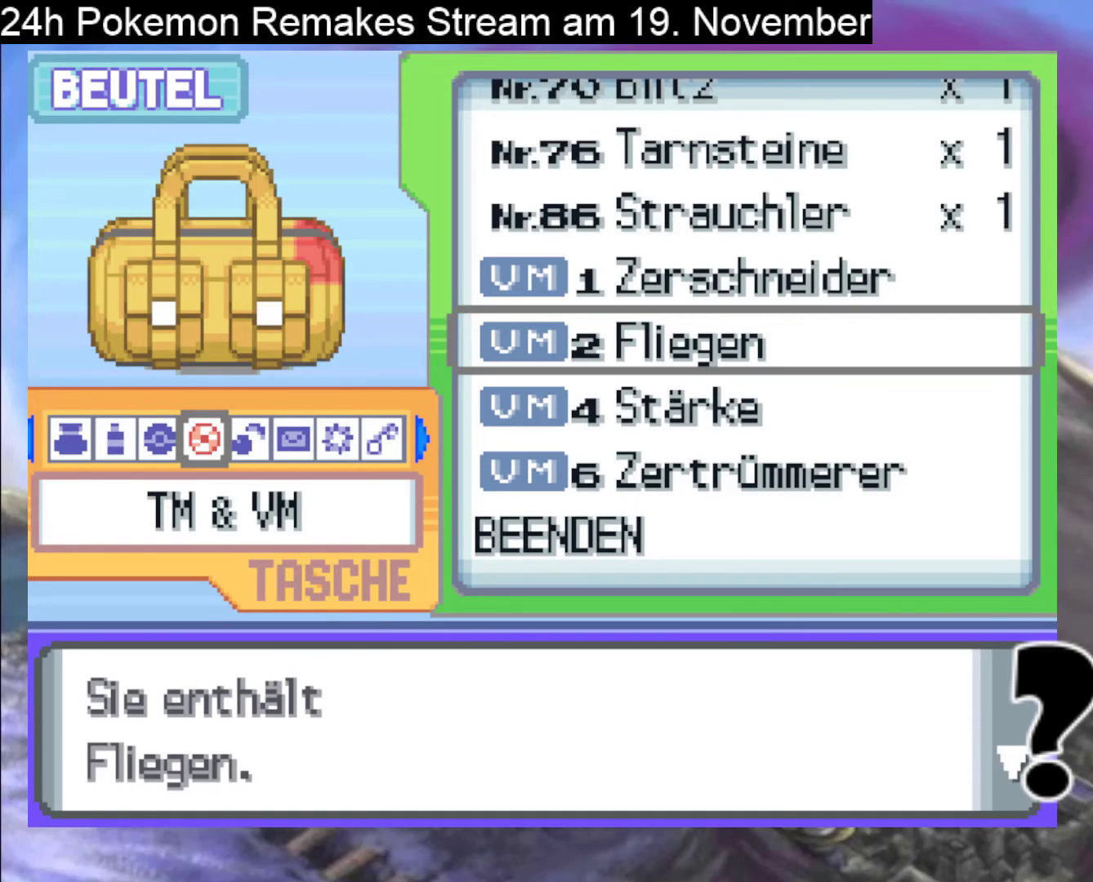
{"buttons": ["A"], "events": [[133, "A", "down"], [267, "A", "up"], [500, "A", "down"]]}
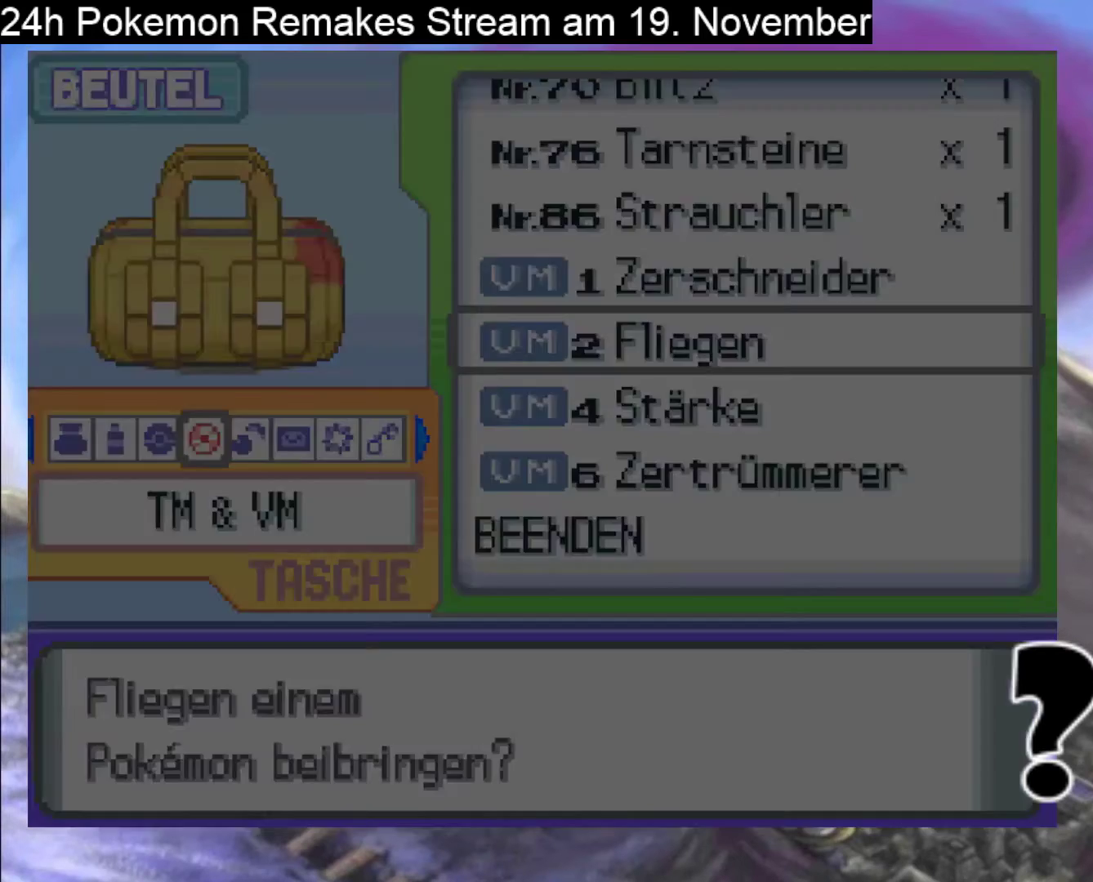
{"buttons": [], "events": [[100, "A", "up"]]}
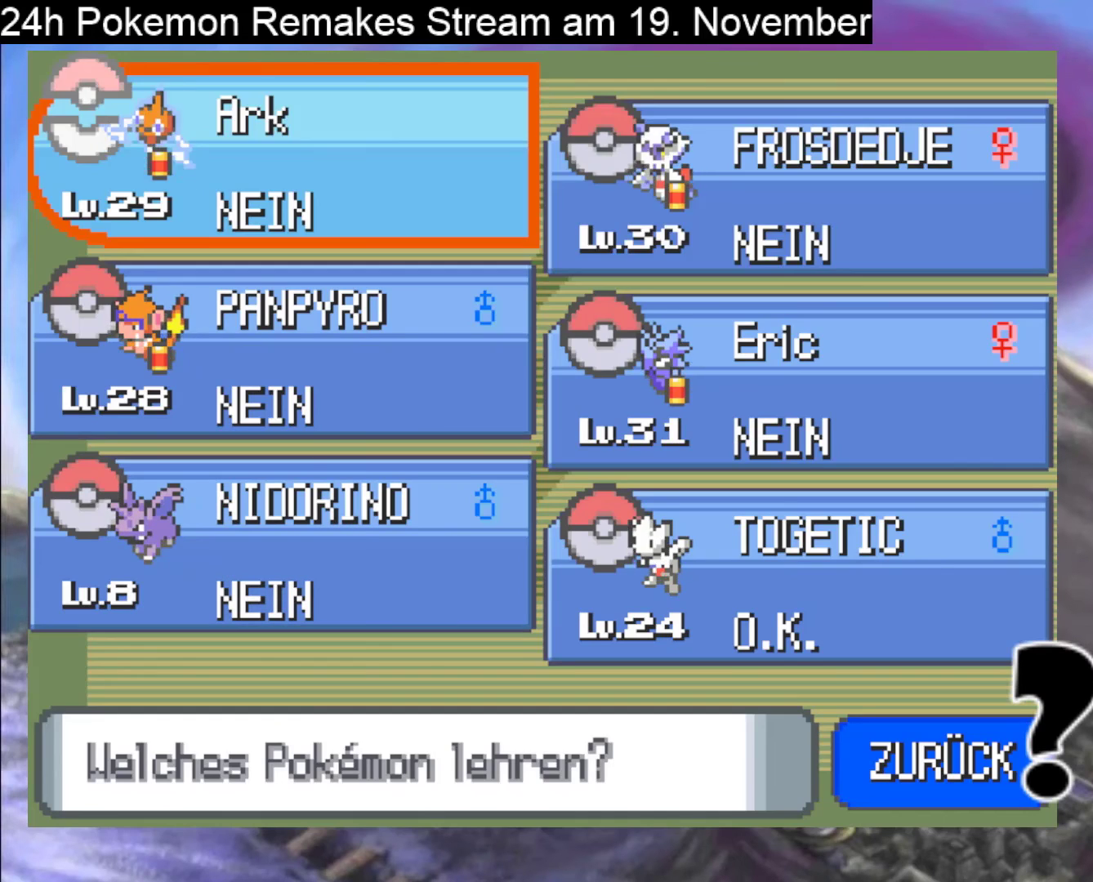
{"buttons": [], "events": [[100, "DPAD_RIGHT", "down"], [200, "DPAD_RIGHT", "up"], [300, "DPAD_DOWN", "down"], [333, "DPAD_DOWN", "up"]]}
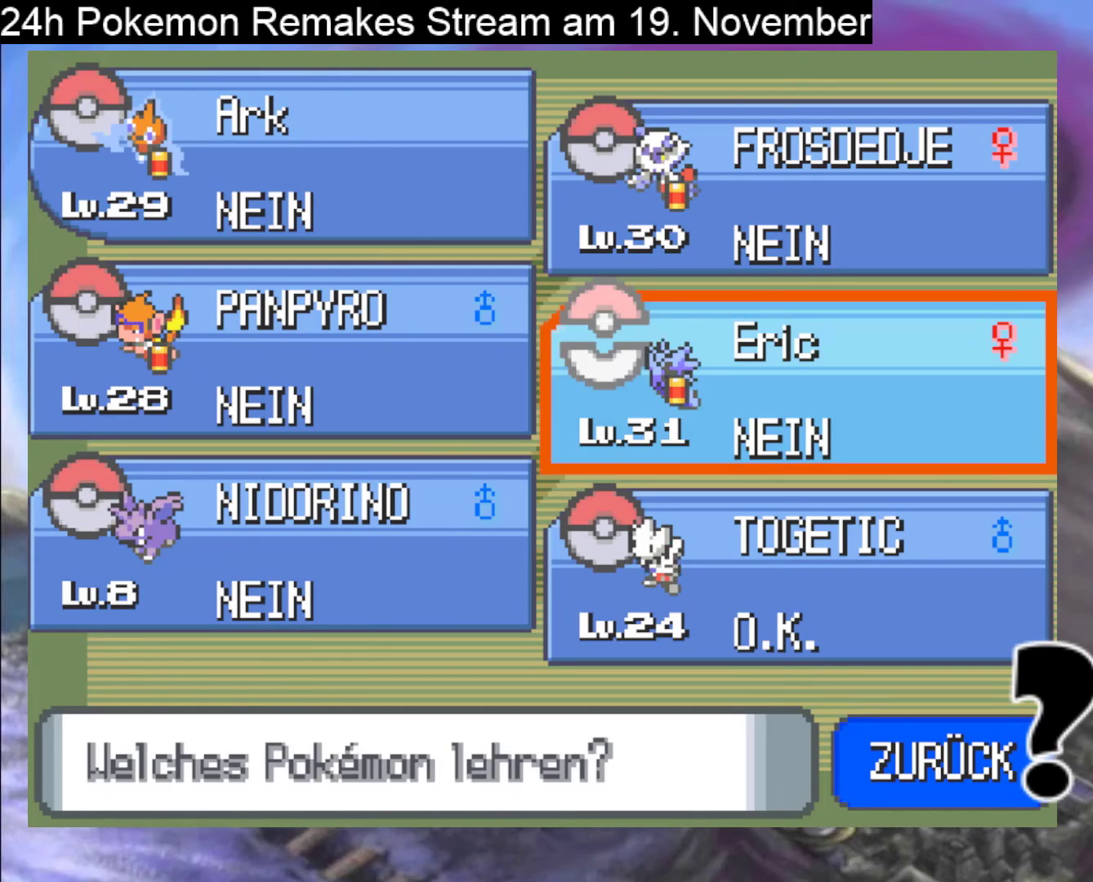
{"buttons": [], "events": [[167, "DPAD_DOWN", "down"], [267, "DPAD_DOWN", "up"], [367, "A", "down"], [467, "A", "up"]]}
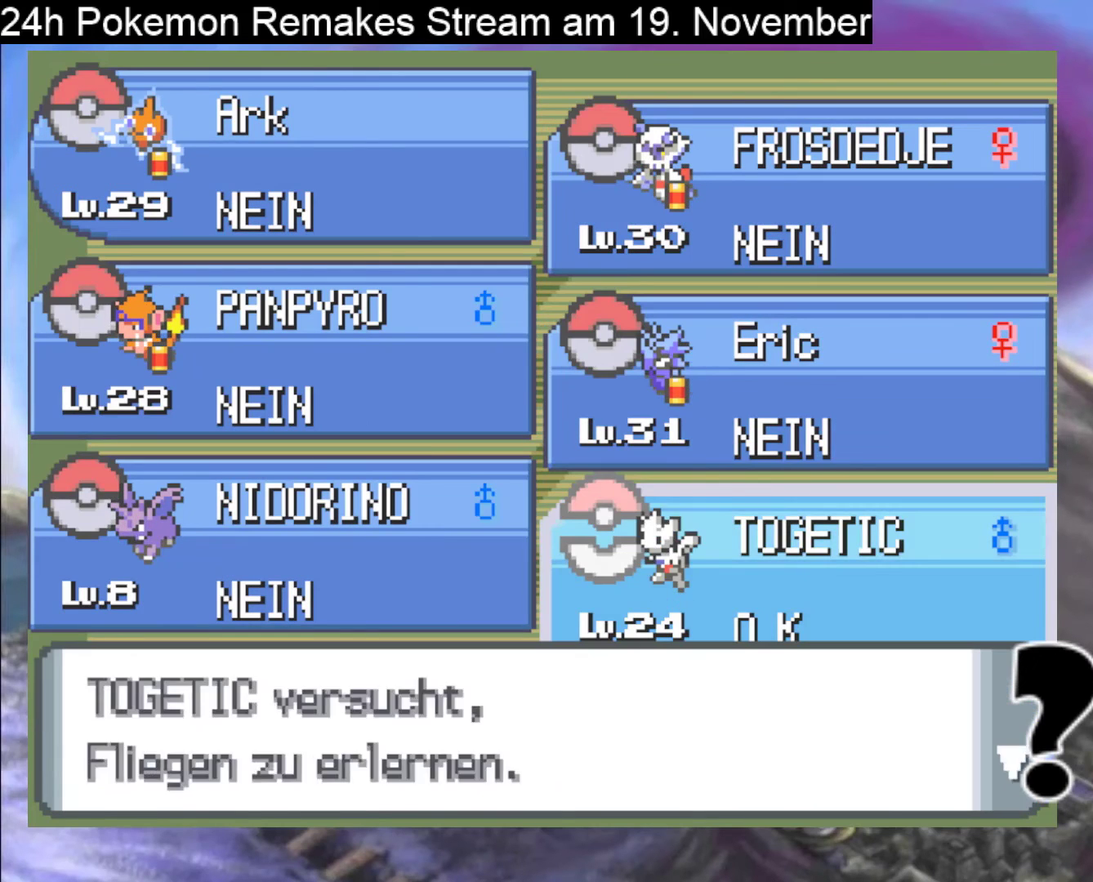
{"buttons": [], "events": [[100, "A", "down"], [233, "A", "up"], [333, "A", "down"], [467, "A", "up"]]}
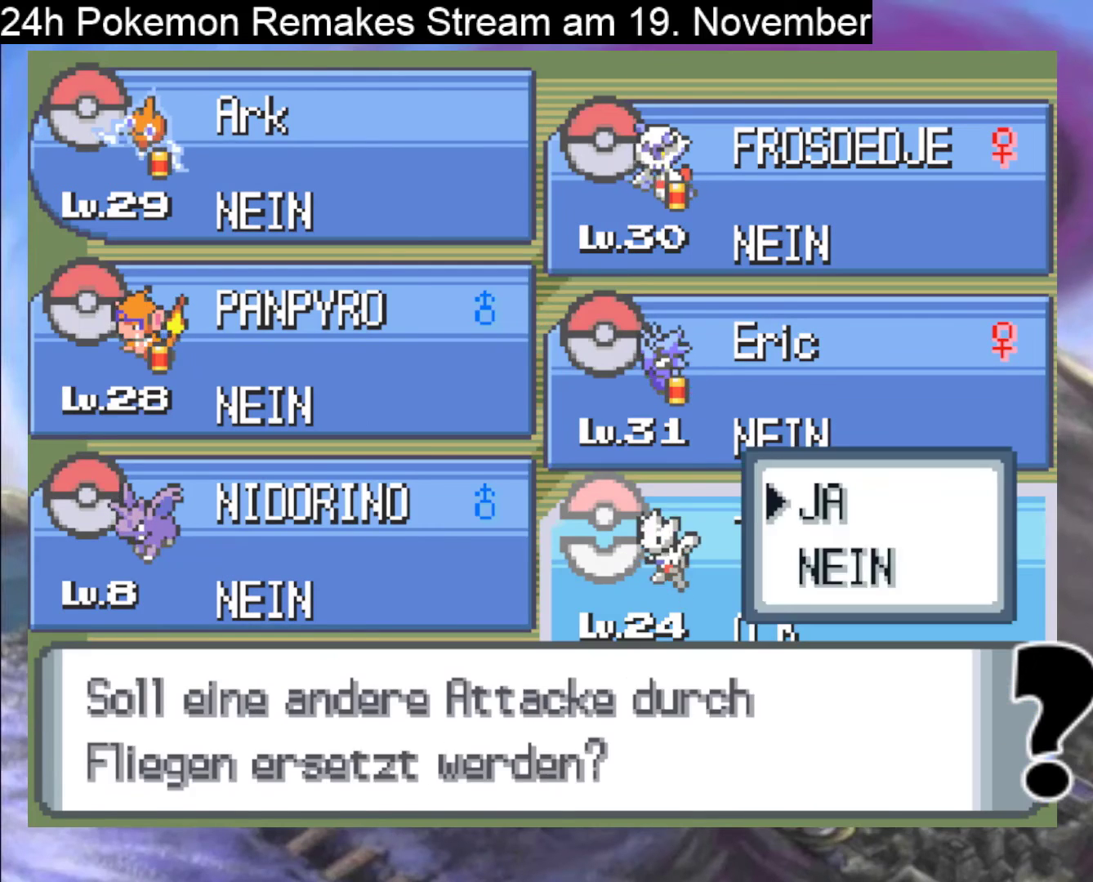
{"buttons": ["A"], "events": [[133, "A", "down"], [267, "A", "up"], [433, "A", "down"]]}
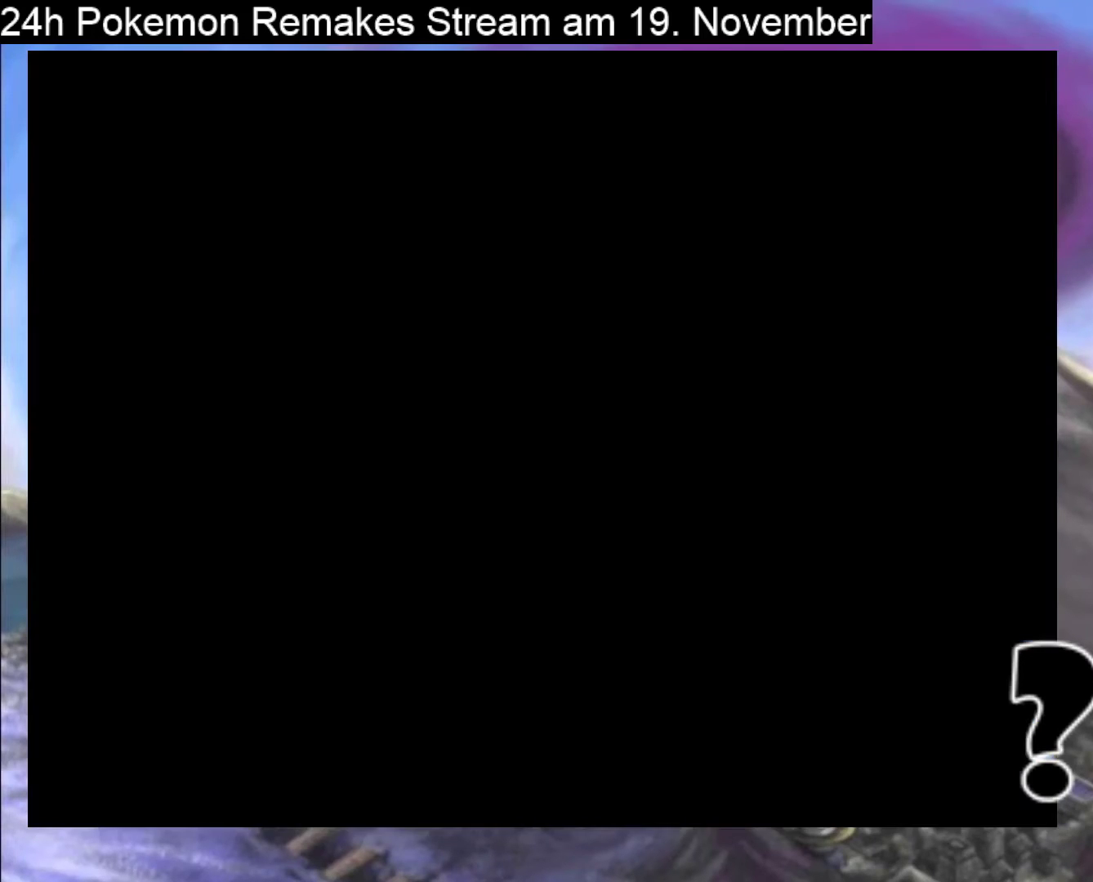
{"buttons": [], "events": [[67, "A", "up"]]}
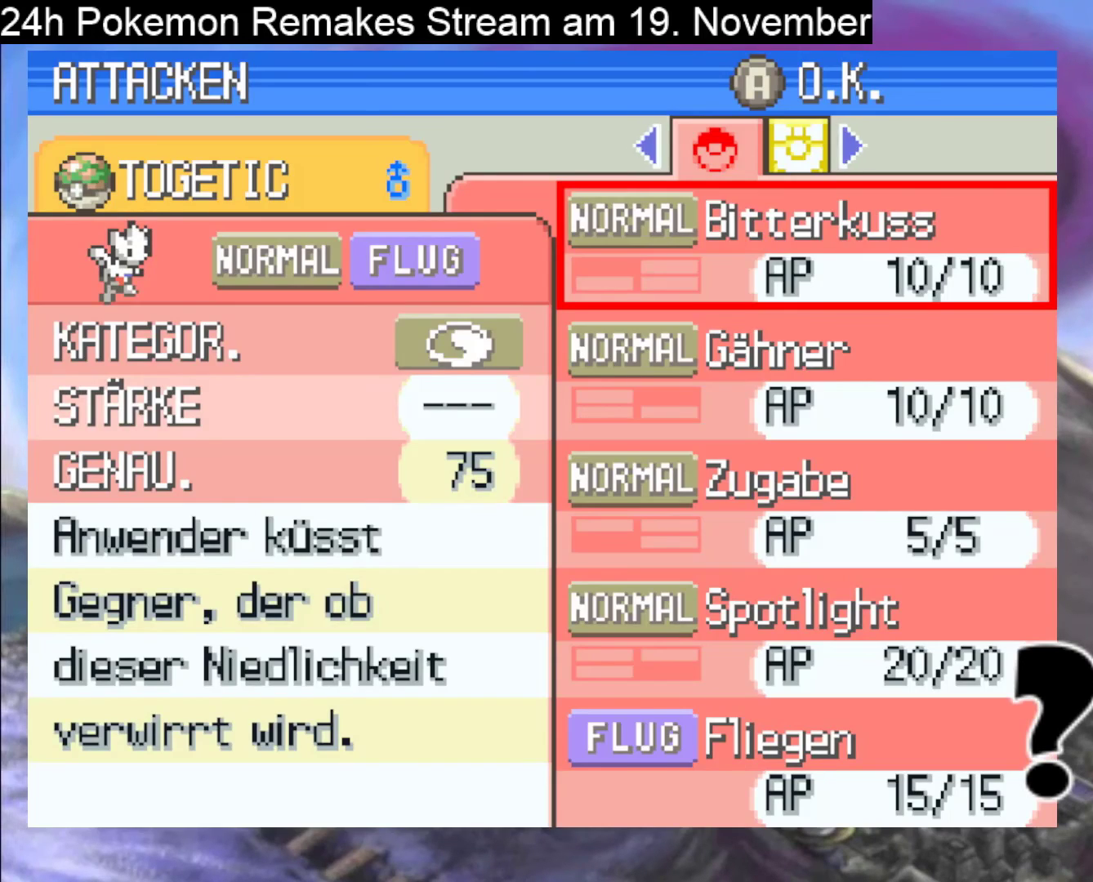
{"buttons": ["A"], "events": [[400, "A", "down"]]}
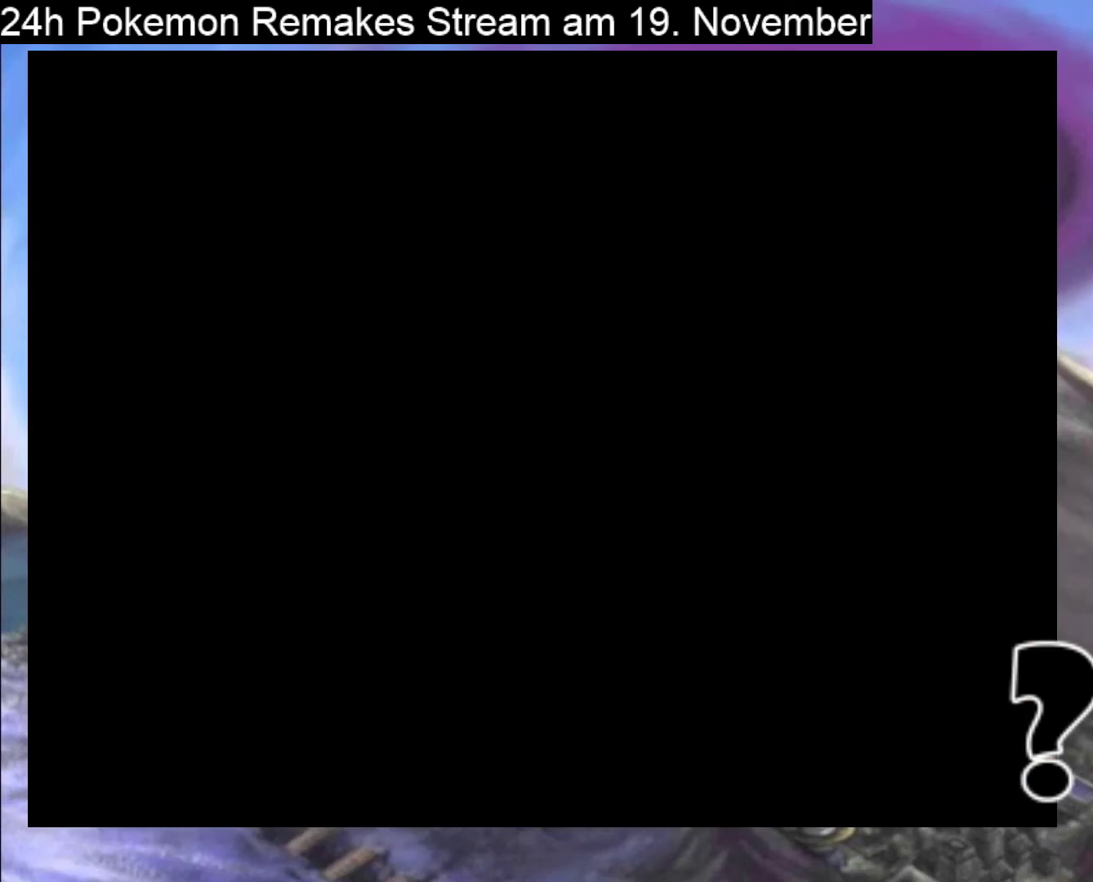
{"buttons": ["A"], "events": [[33, "A", "up"], [133, "A", "down"], [200, "A", "up"], [267, "A", "down"], [400, "A", "up"], [467, "A", "down"]]}
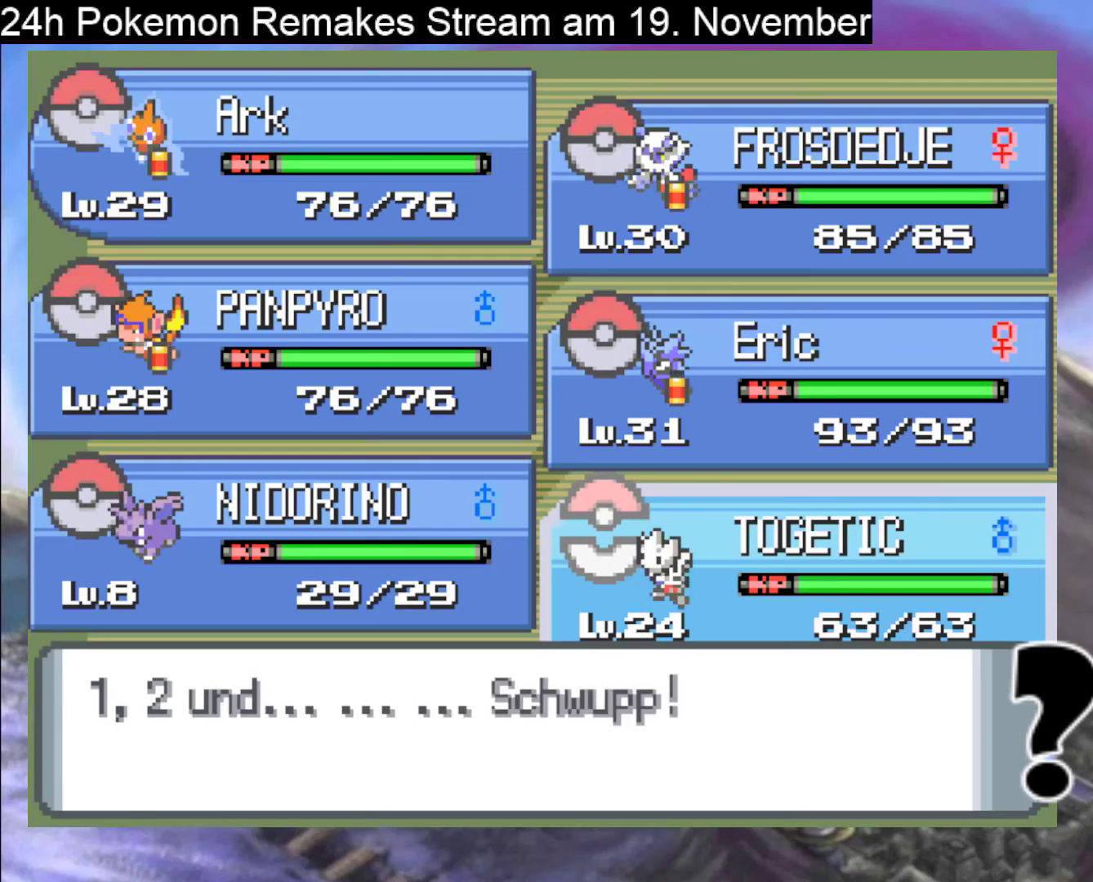
{"buttons": ["A"], "events": [[433, "A", "up"], [500, "A", "down"]]}
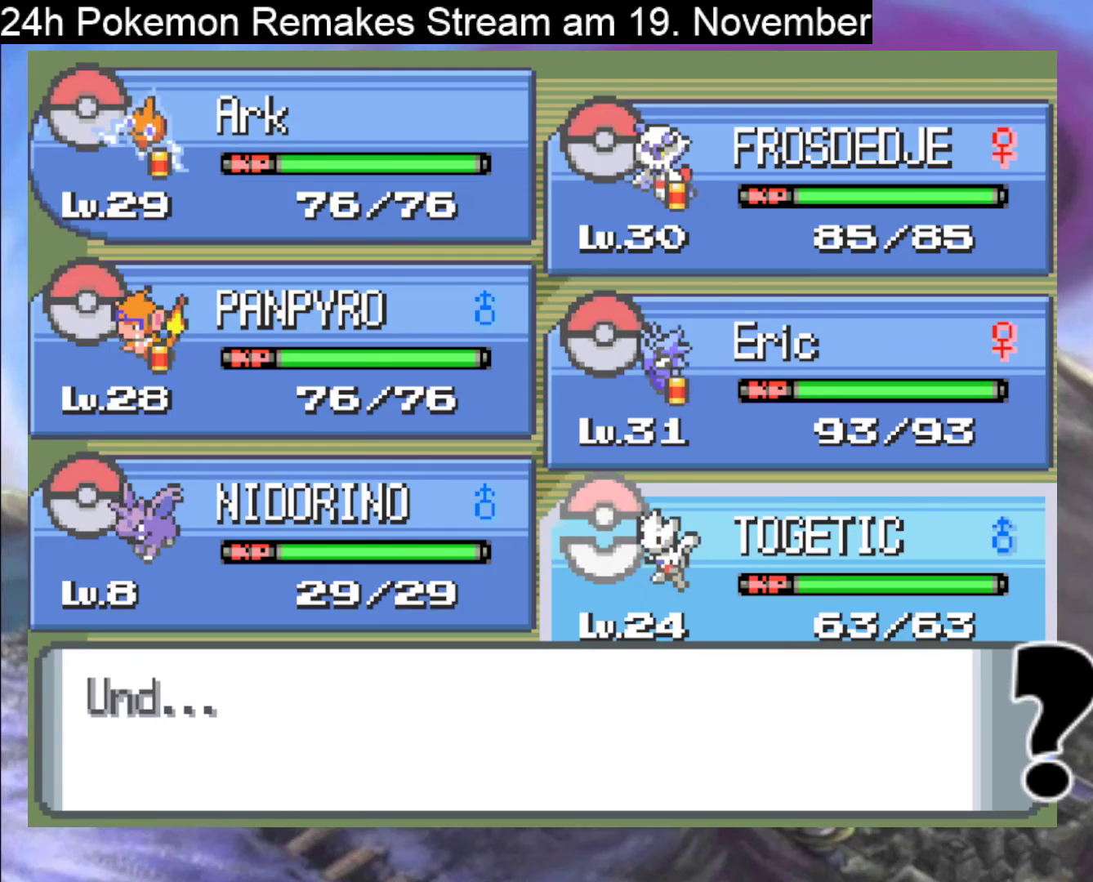
{"buttons": [], "events": [[167, "A", "up"], [267, "A", "down"], [400, "A", "up"]]}
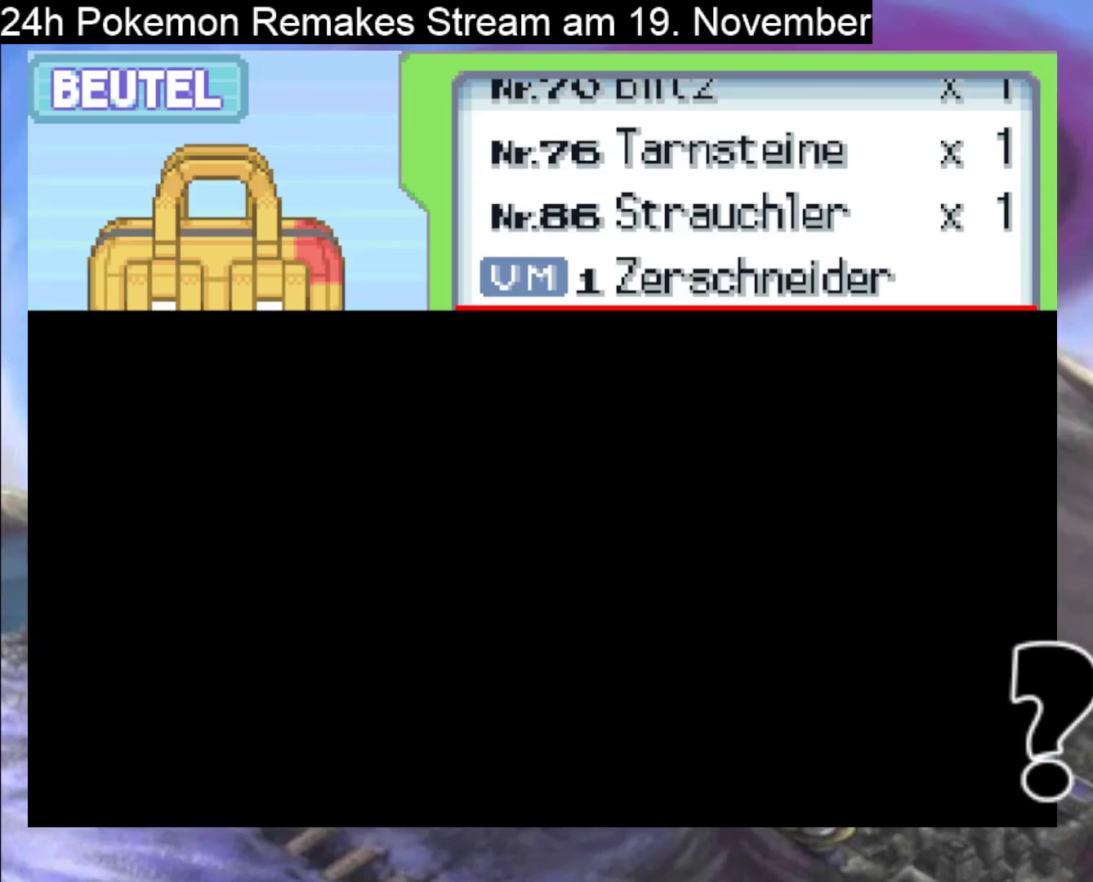
{"buttons": [], "events": [[400, "B", "down"], [500, "B", "up"]]}
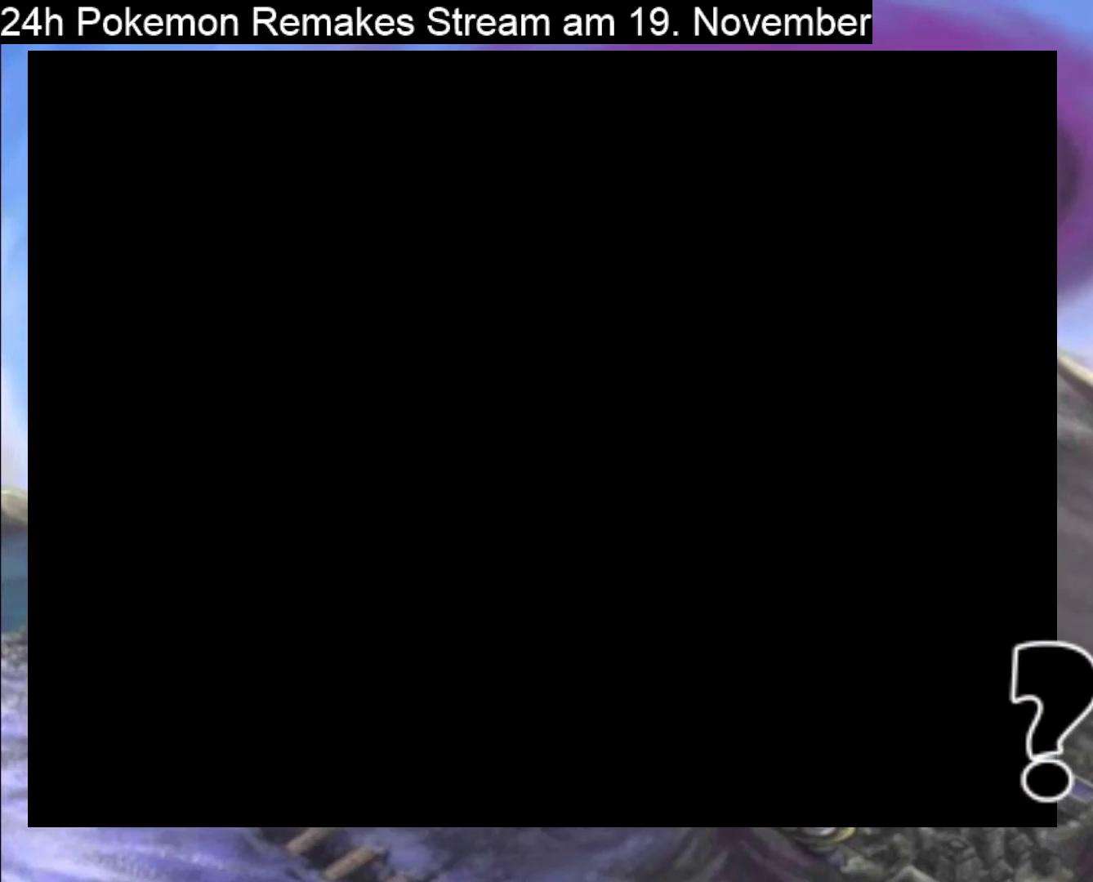
{"buttons": [], "events": []}
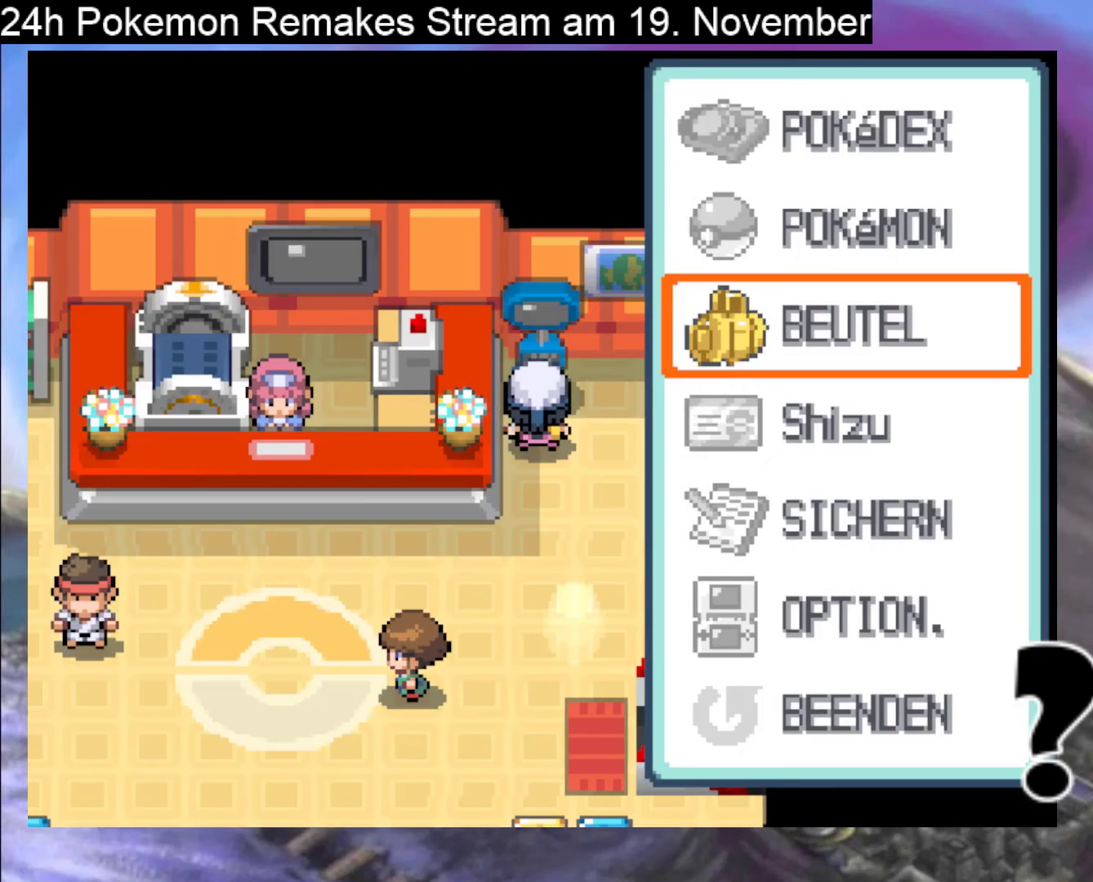
{"buttons": [], "events": [[33, "A", "down"], [133, "A", "up"]]}
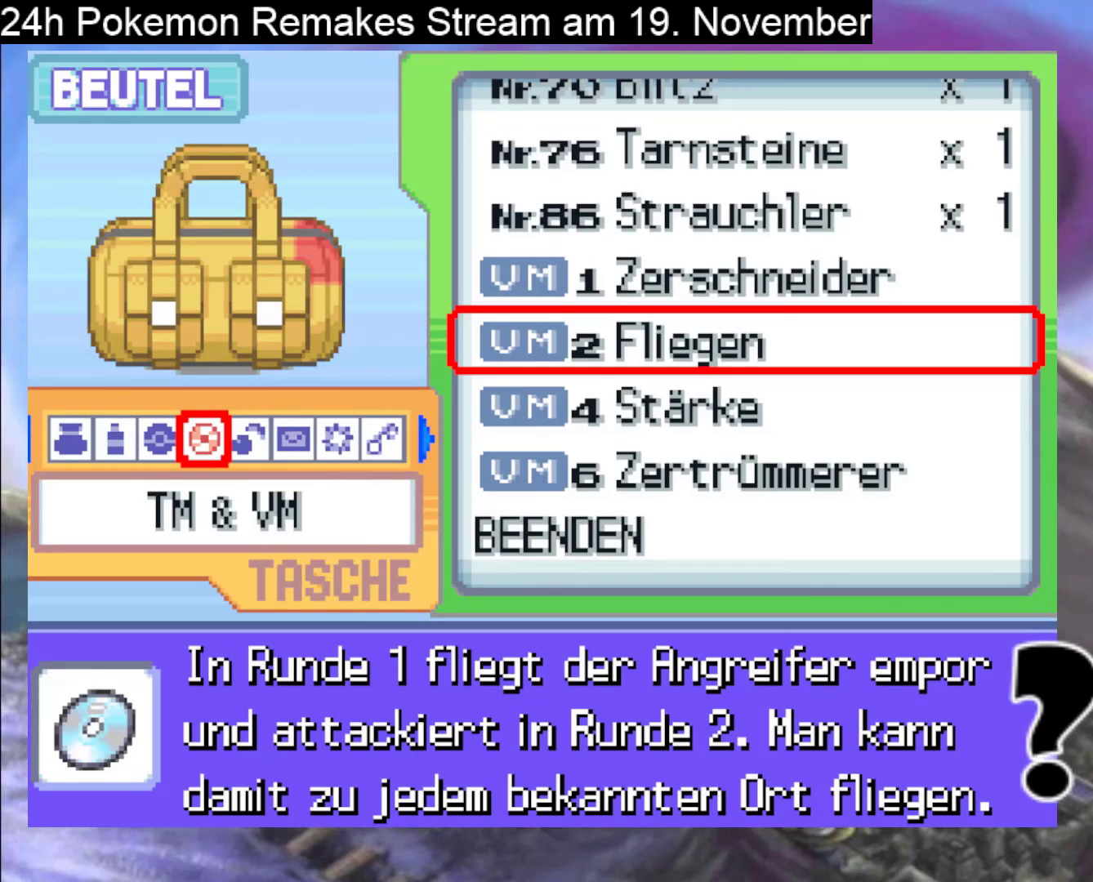
{"buttons": [], "events": [[333, "DPAD_DOWN", "down"], [400, "DPAD_DOWN", "up"]]}
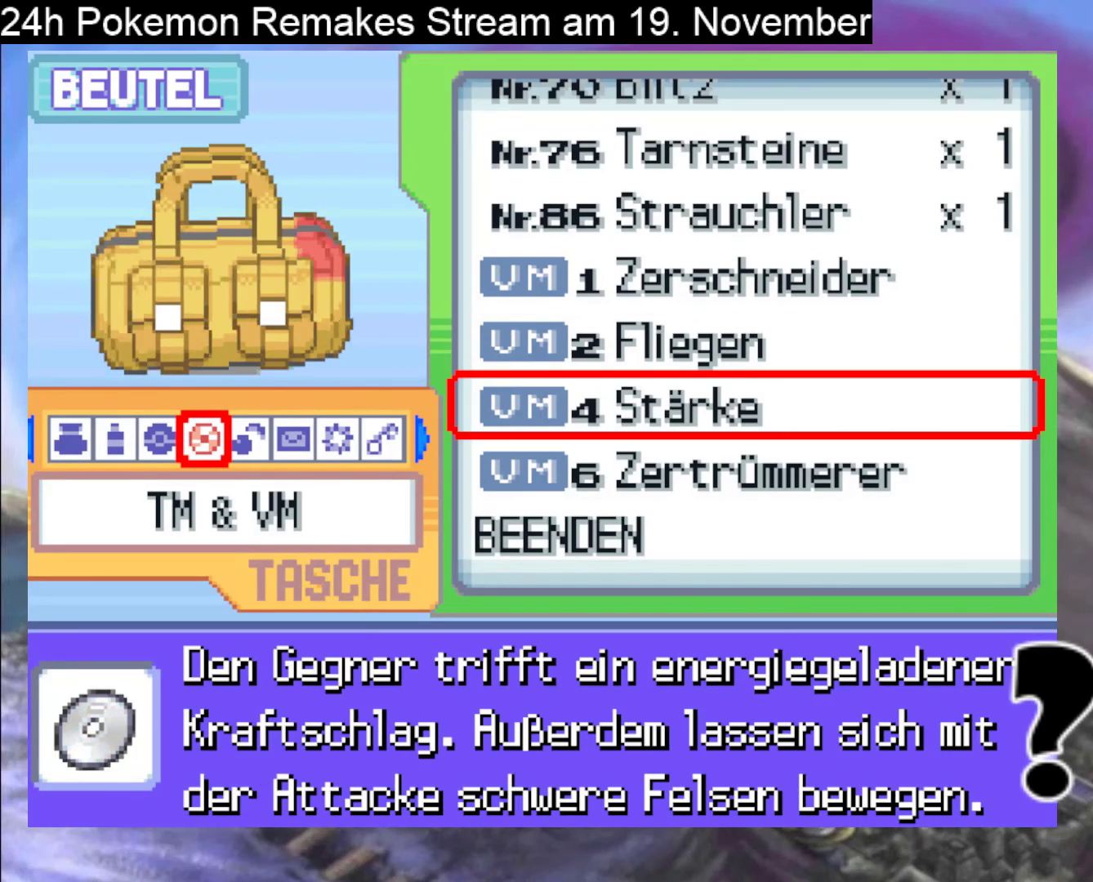
{"buttons": [], "events": [[67, "DPAD_DOWN", "down"], [167, "DPAD_DOWN", "up"], [200, "A", "down"], [333, "A", "up"], [433, "A", "down"], [500, "A", "up"]]}
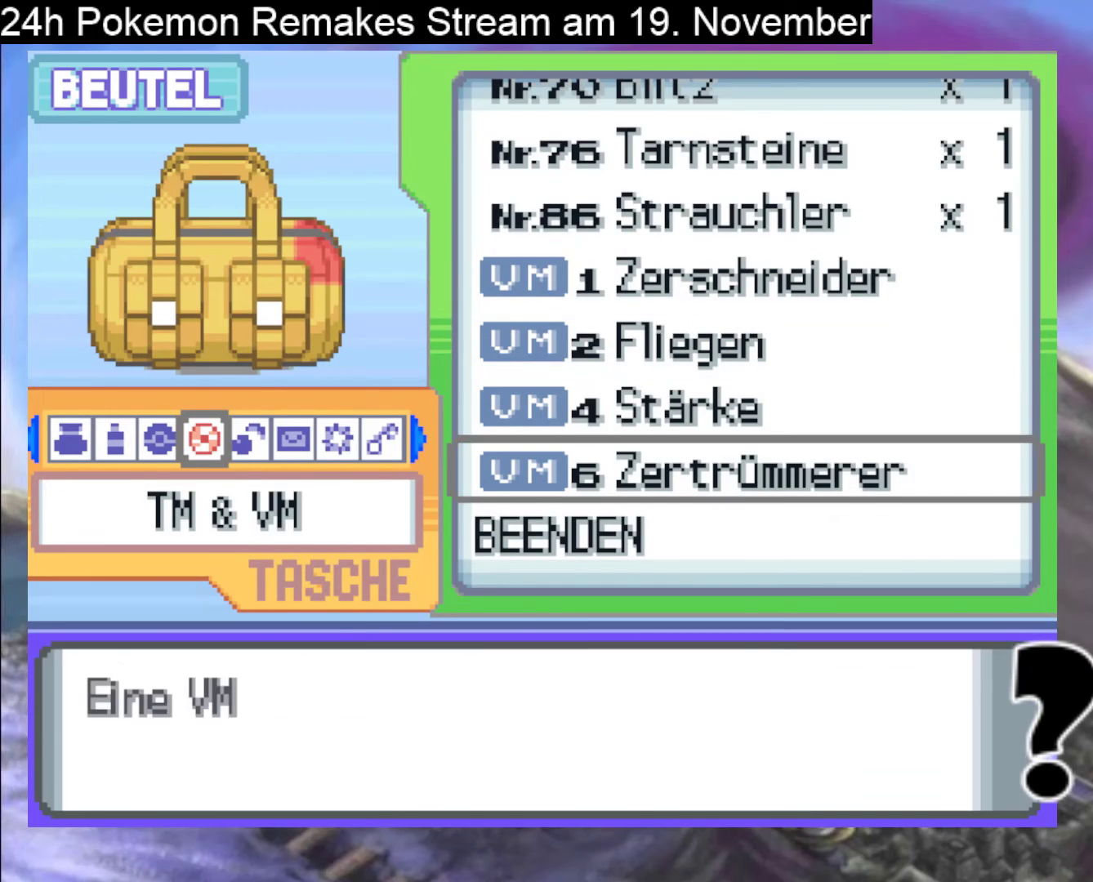
{"buttons": ["A"], "events": [[267, "A", "down"], [400, "A", "up"], [500, "A", "down"]]}